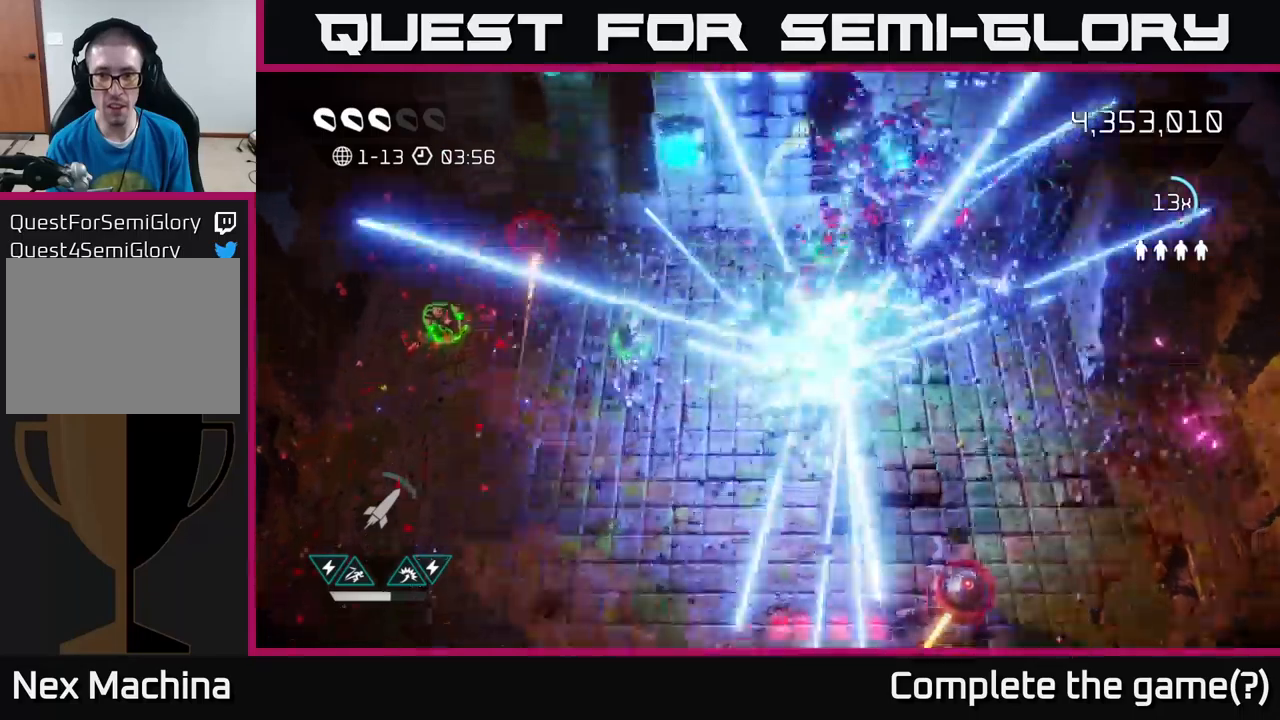
Gameplay with a controller (Xbox layout); each line is a JSON object with the inputs held at the frame after it. "events" lists button and stick changes between this image and that frame as [ms after this image, input, new state], when the widget could be followed in between.
{"buttons": [], "left_stick": "down-right", "right_stick": "down-right", "events": [[50, "left_stick", "up-right"], [150, "right_stick", "right"], [483, "right_stick", "down-right"], [500, "left_stick", "down-right"]]}
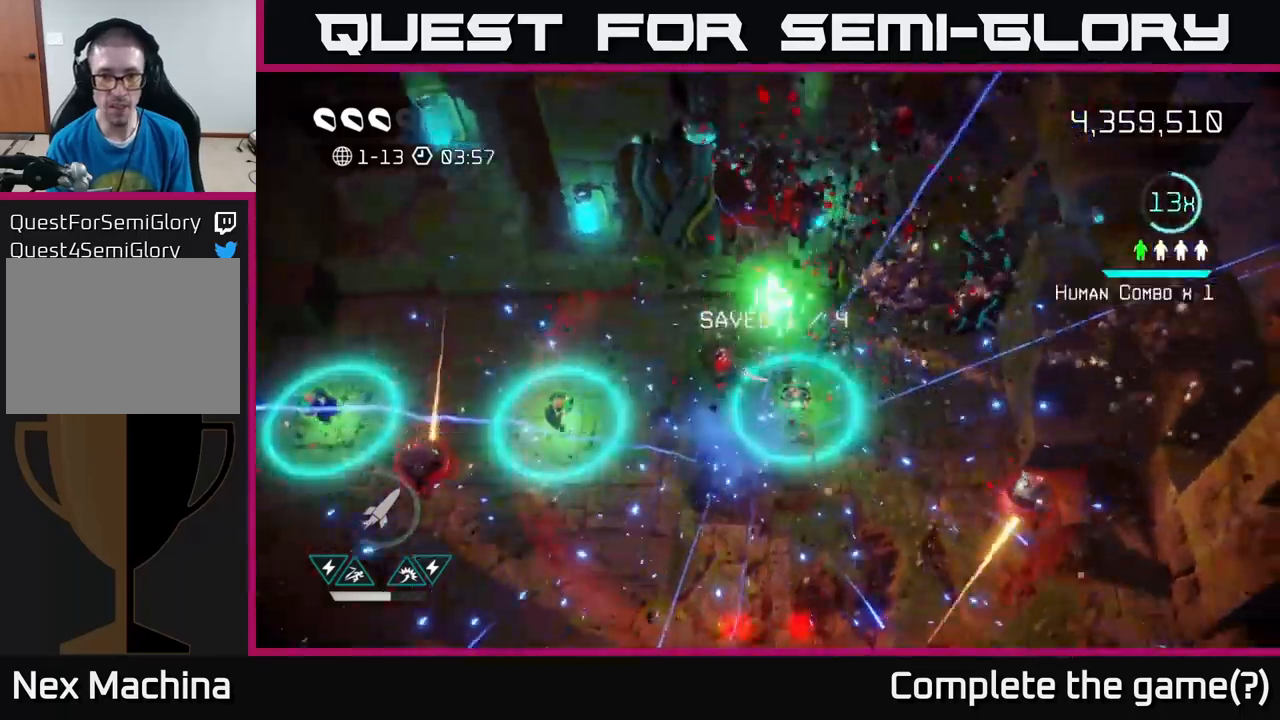
{"buttons": [], "left_stick": "left", "right_stick": "down-left", "events": [[33, "right_stick", "down"], [217, "left_stick", "up"], [217, "right_stick", "left"], [400, "left_stick", "left"], [400, "right_stick", "down-left"]]}
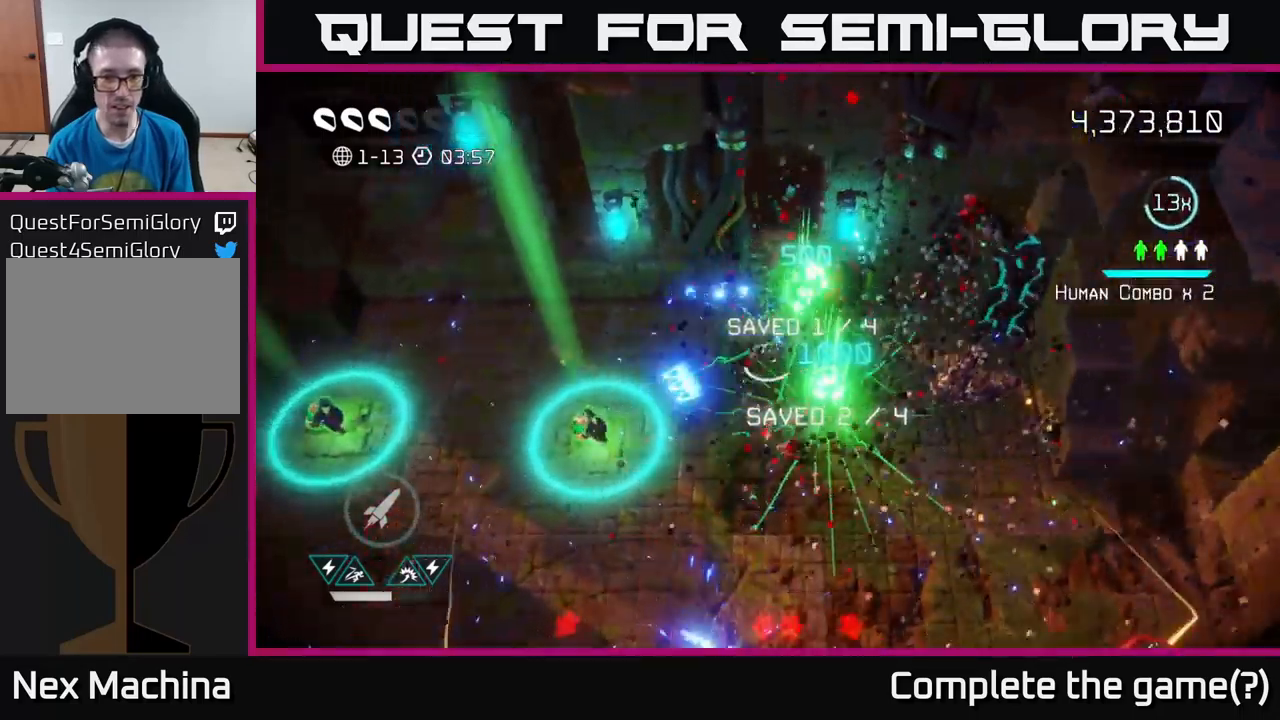
{"buttons": [], "left_stick": "left", "right_stick": "down-right", "events": [[67, "left_stick", "down-left"], [317, "right_stick", "down-right"], [467, "left_stick", "left"]]}
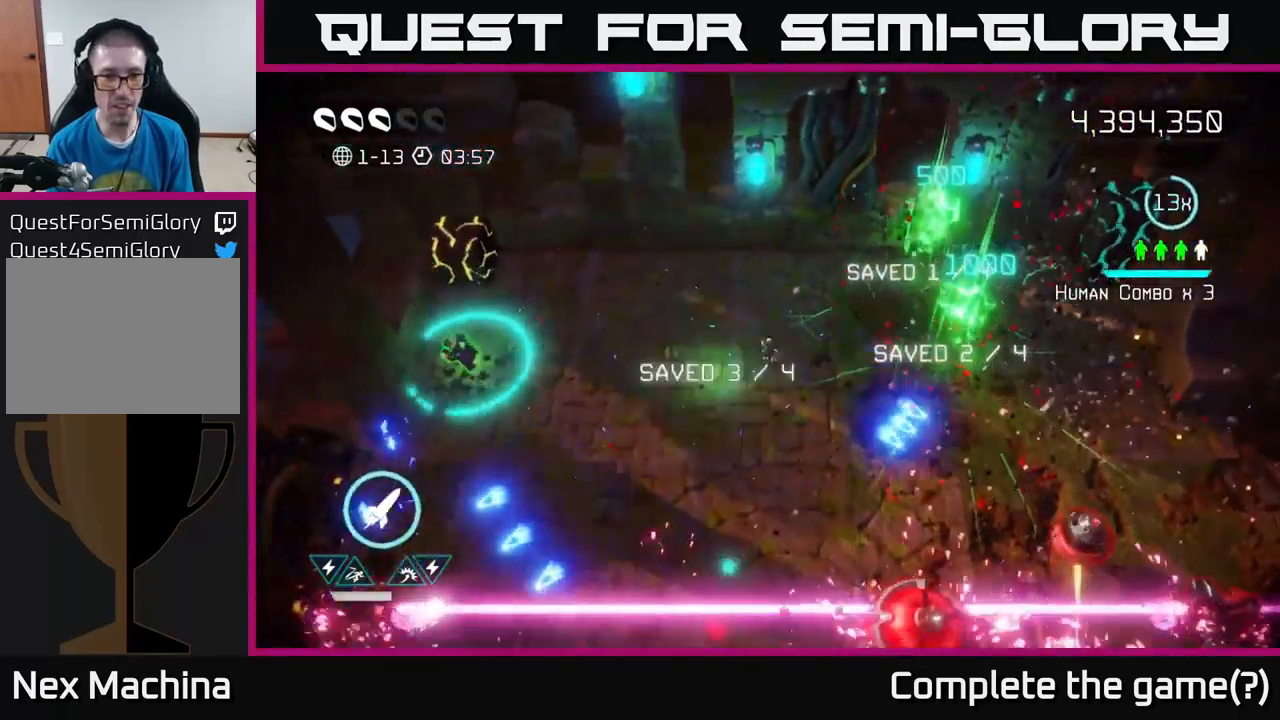
{"buttons": [], "left_stick": "left", "right_stick": "up-right", "events": [[267, "right_stick", "down-left"], [500, "right_stick", "up-right"]]}
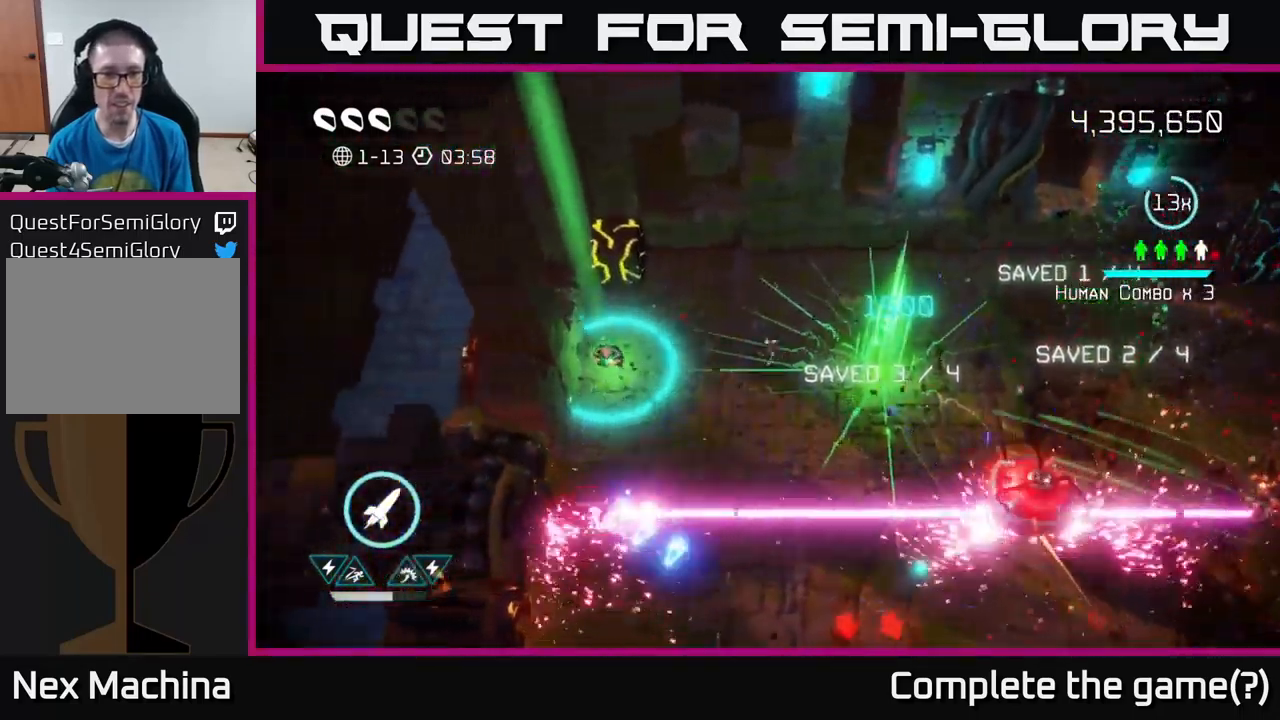
{"buttons": [], "left_stick": "up-left", "right_stick": "up-left", "events": [[100, "right_stick", "up-left"], [183, "R2", "down"], [350, "R2", "up"], [467, "left_stick", "up-left"]]}
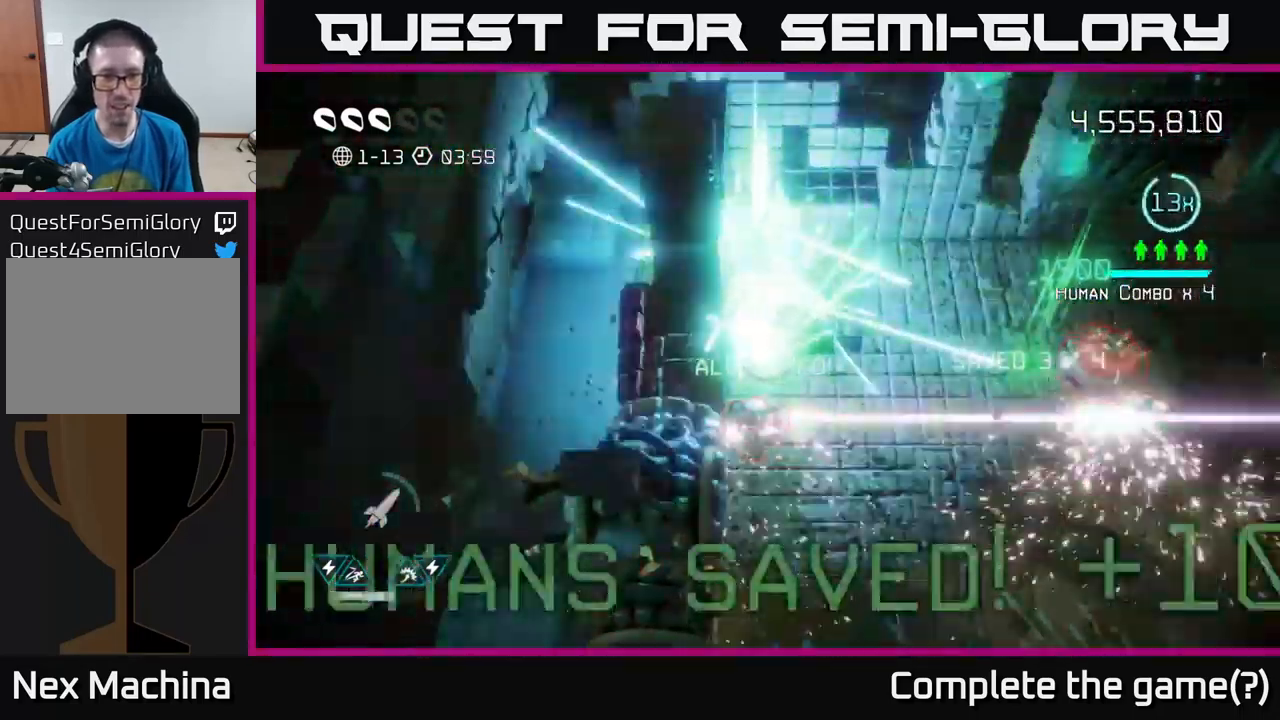
{"buttons": [], "left_stick": "up", "right_stick": "left", "events": [[17, "right_stick", "up"], [33, "left_stick", "up"], [117, "left_stick", "up-right"], [117, "right_stick", "up-right"], [317, "right_stick", "up-left"], [417, "right_stick", "left"], [467, "left_stick", "up"]]}
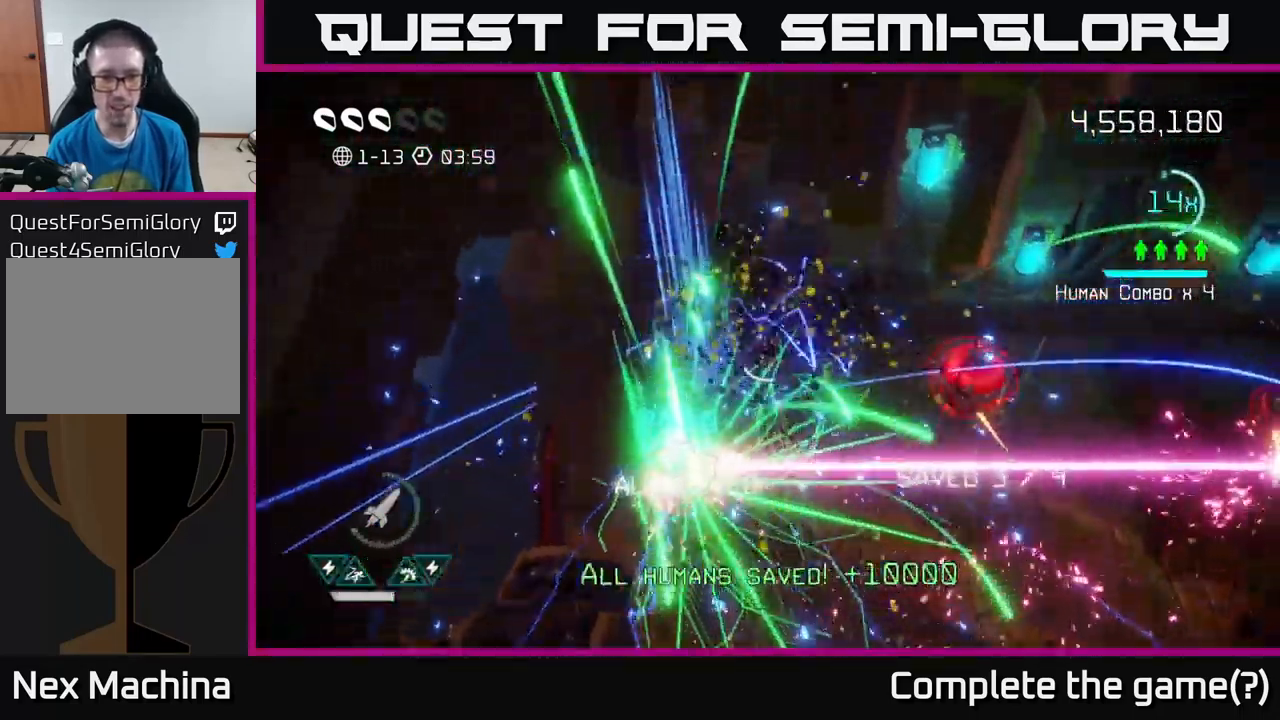
{"buttons": [], "left_stick": "up-left", "right_stick": "down-right", "events": [[83, "right_stick", "down"], [183, "right_stick", "down-right"], [367, "left_stick", "up-left"]]}
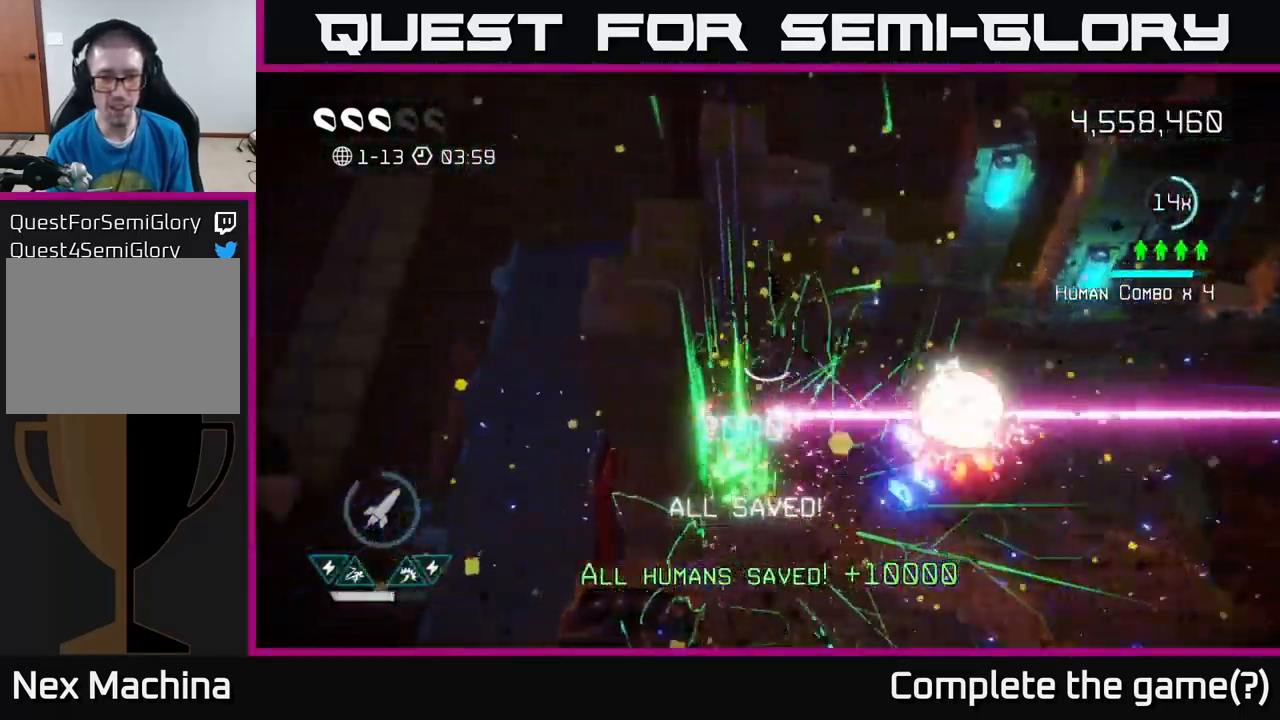
{"buttons": [], "left_stick": "right", "right_stick": "down-right", "events": [[350, "L2", "down"], [467, "L2", "up"], [483, "left_stick", "right"]]}
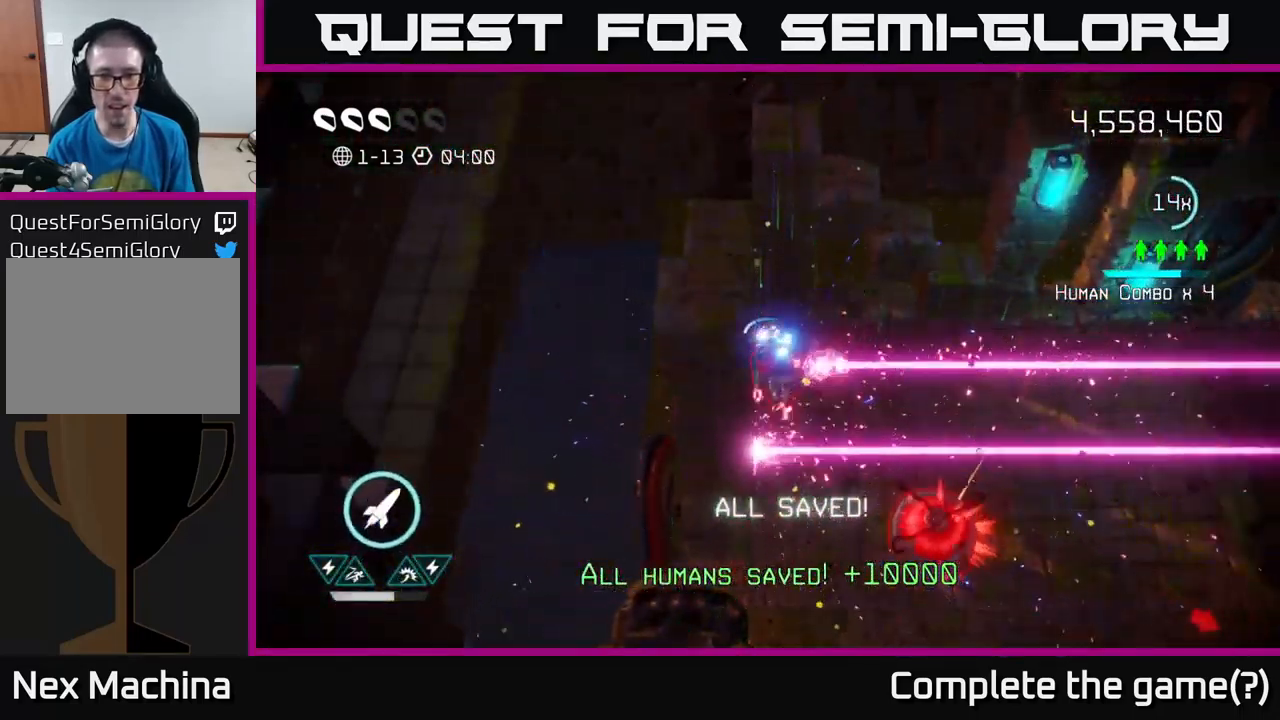
{"buttons": [], "left_stick": "down-right", "right_stick": "down", "events": [[17, "left_stick", "down-right"], [200, "left_stick", "up-left"], [367, "right_stick", "down"], [450, "left_stick", "up-right"], [500, "left_stick", "down-right"]]}
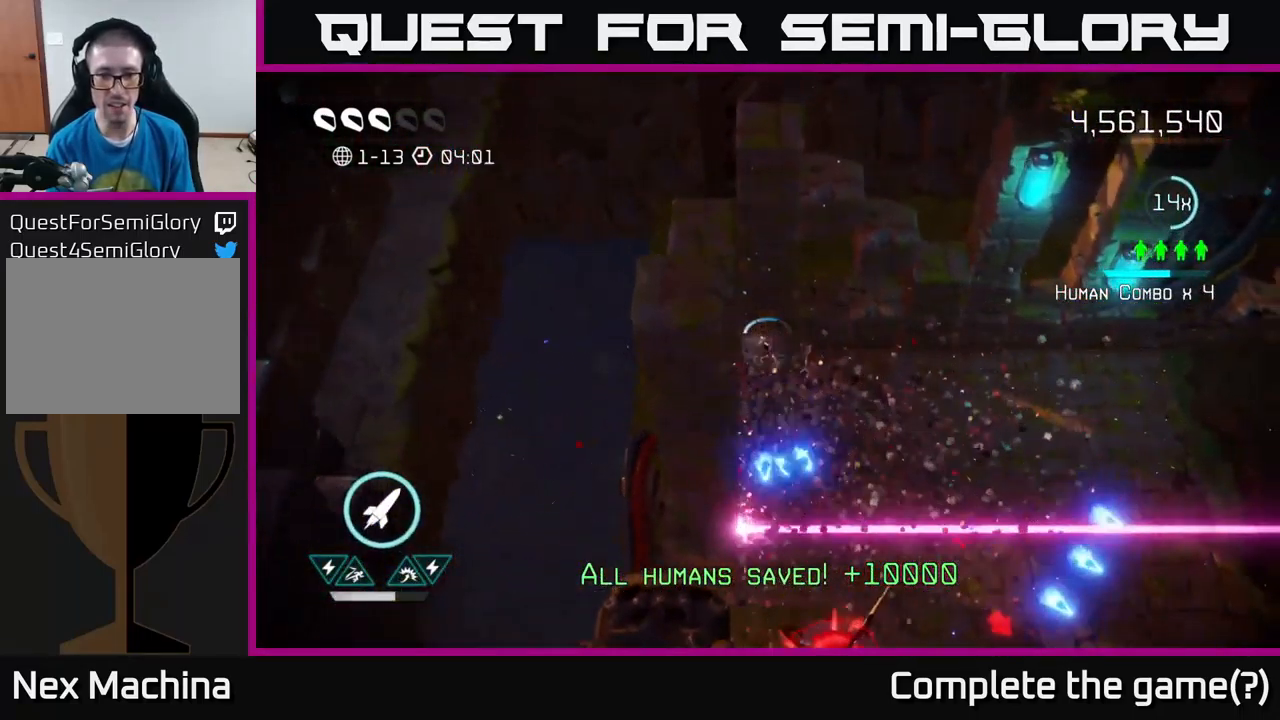
{"buttons": [], "left_stick": "down-right", "right_stick": "down", "events": [[350, "R2", "down"], [466, "R2", "up"]]}
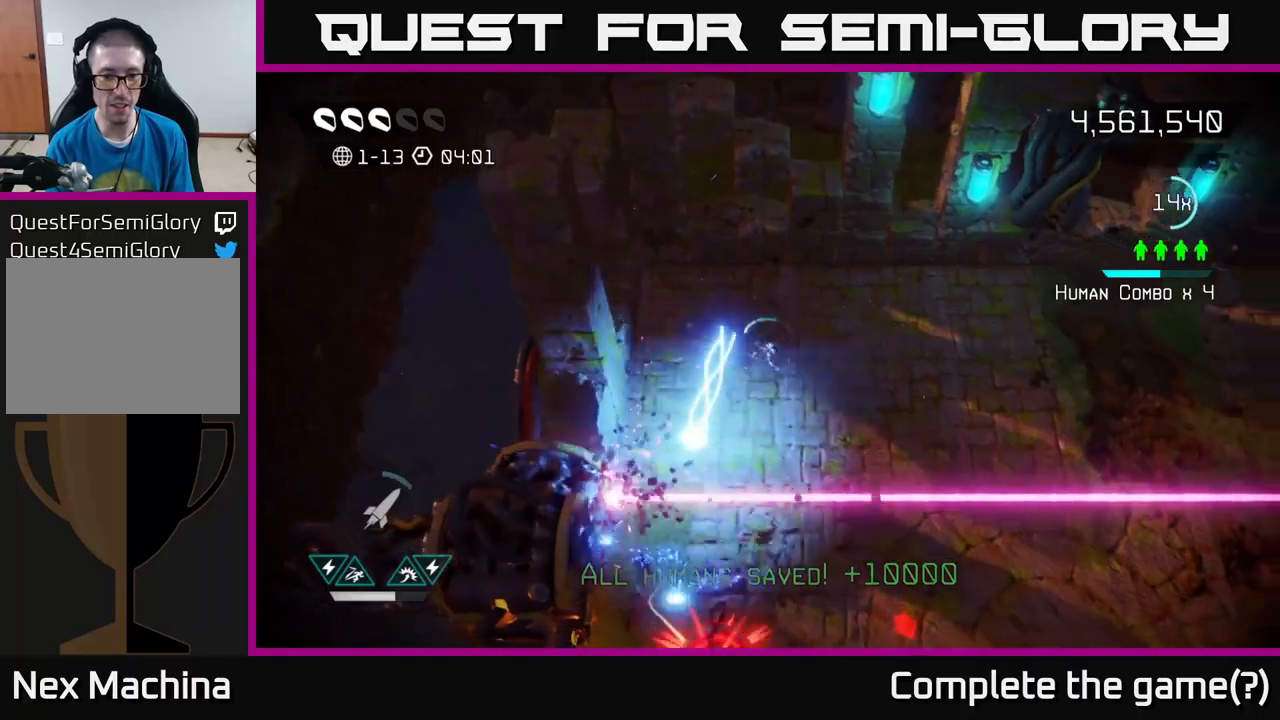
{"buttons": [], "left_stick": "down-right", "right_stick": "down", "events": []}
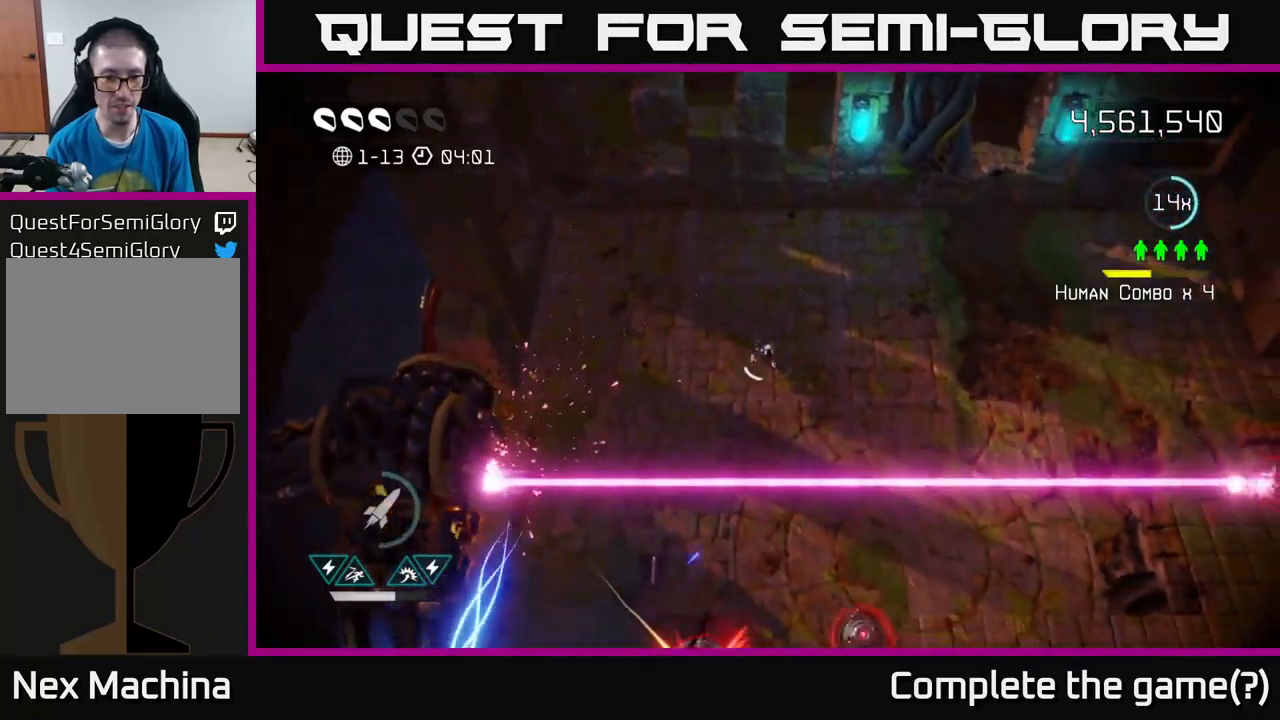
{"buttons": [], "left_stick": "up", "right_stick": "down", "events": [[367, "left_stick", "up"]]}
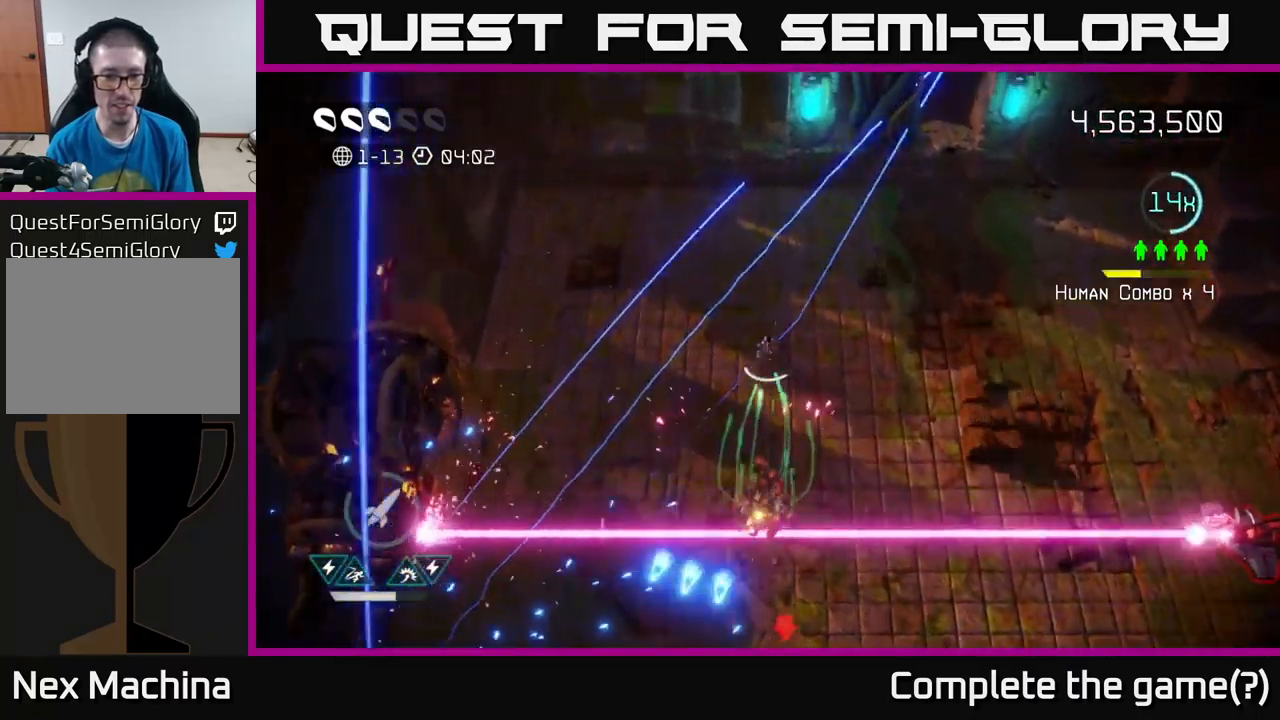
{"buttons": [], "left_stick": "down-right", "right_stick": "down", "events": [[100, "left_stick", "right"], [150, "left_stick", "down-right"]]}
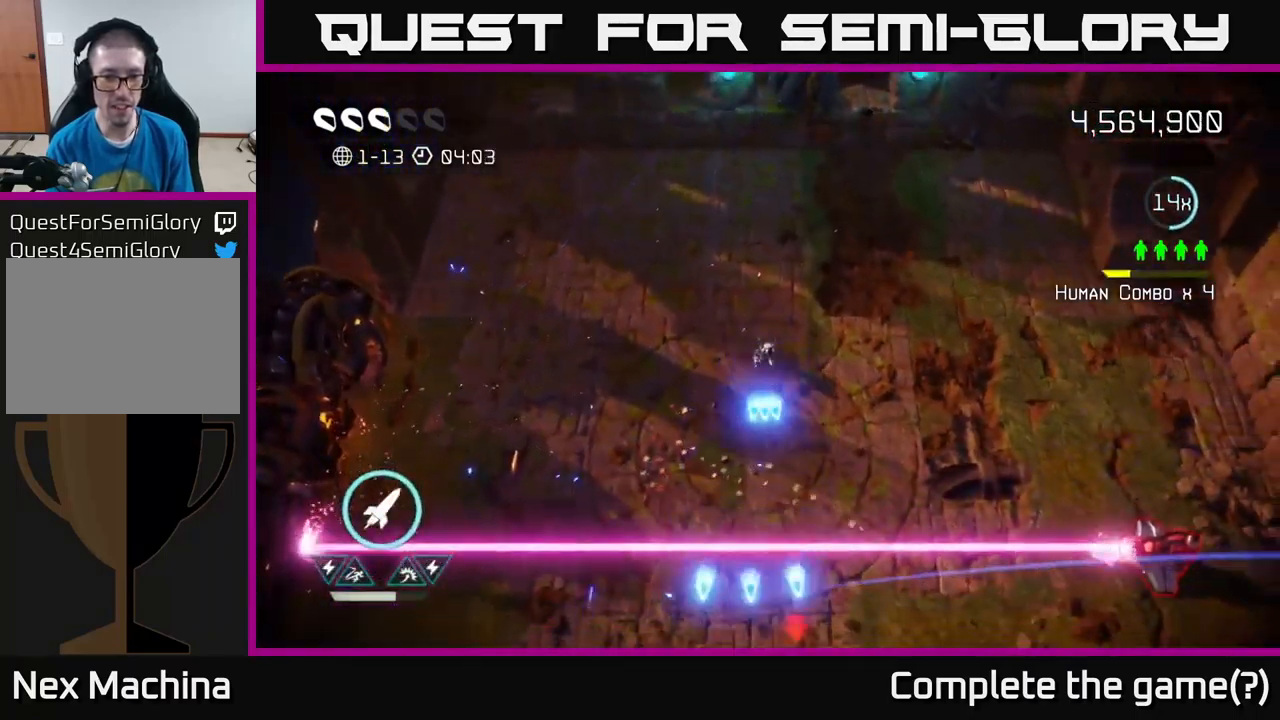
{"buttons": [], "left_stick": "up", "right_stick": "down", "events": [[184, "R2", "down"], [284, "R2", "up"], [317, "left_stick", "up"]]}
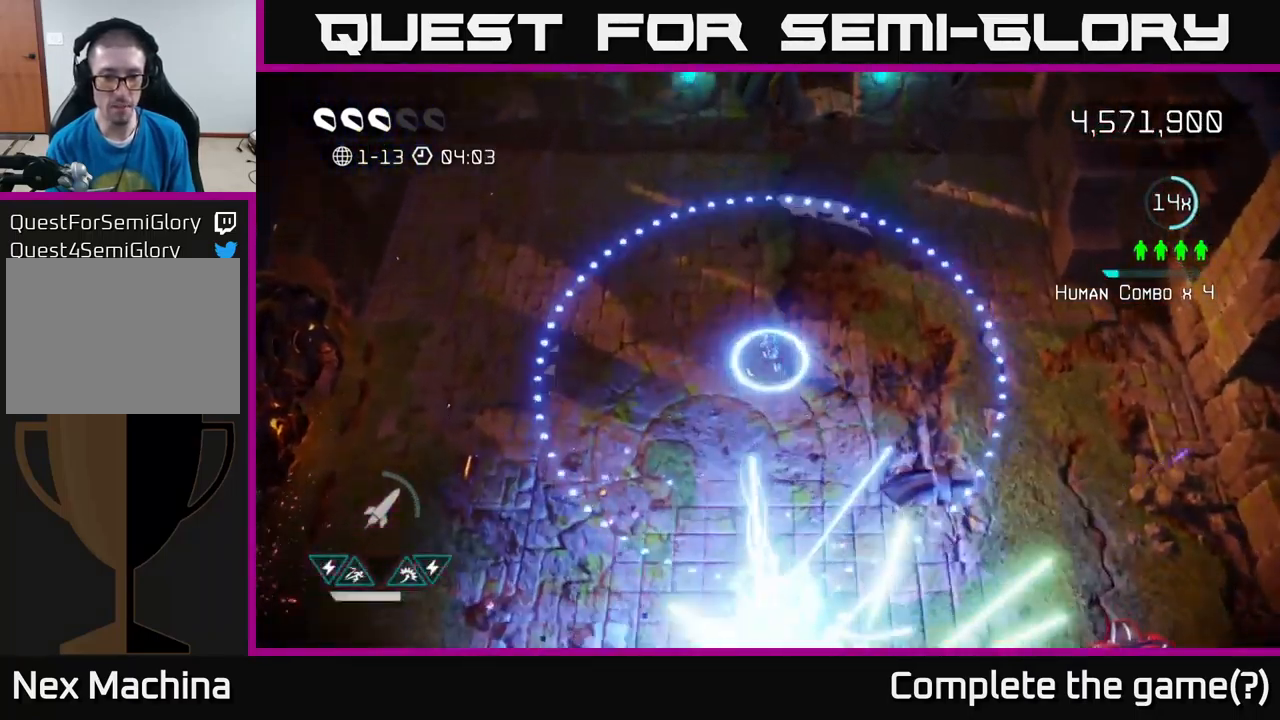
{"buttons": [], "left_stick": "down", "right_stick": "down", "events": [[50, "right_stick", "down-right"], [184, "left_stick", "down-left"], [384, "right_stick", "down"], [450, "left_stick", "down"]]}
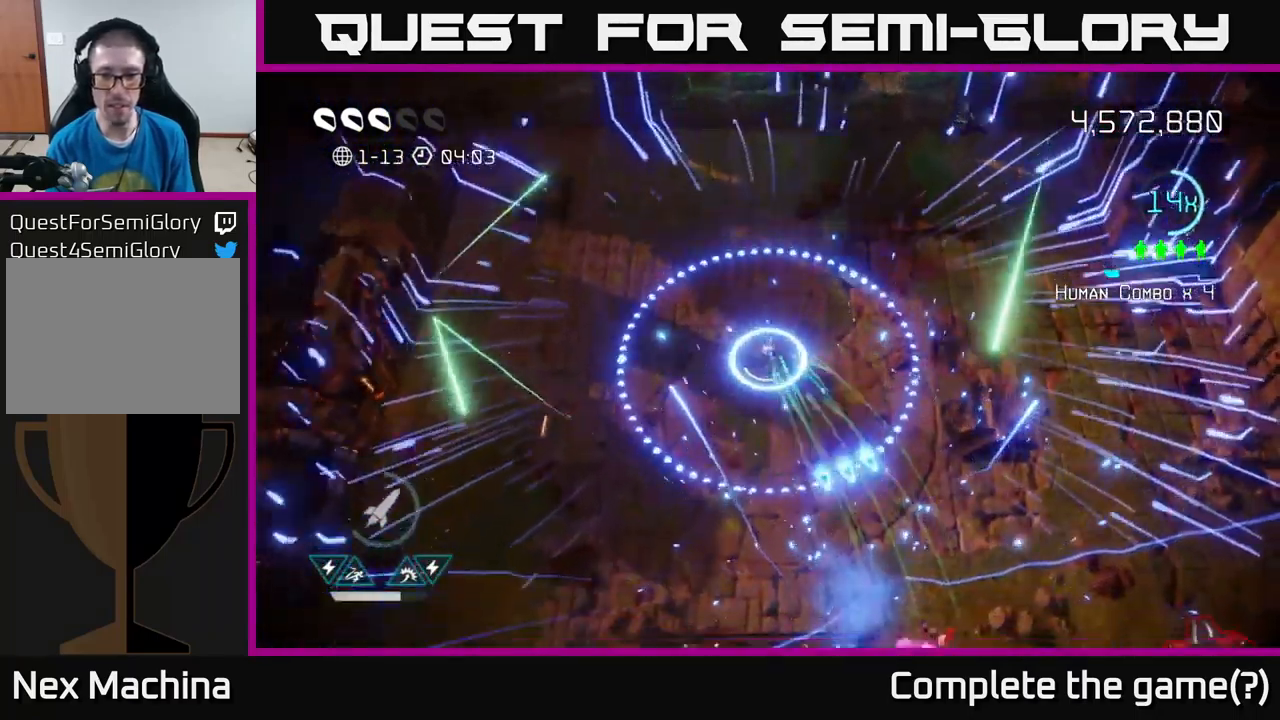
{"buttons": [], "left_stick": "down-right", "right_stick": "down-right", "events": [[84, "left_stick", "down-right"], [300, "right_stick", "down-right"]]}
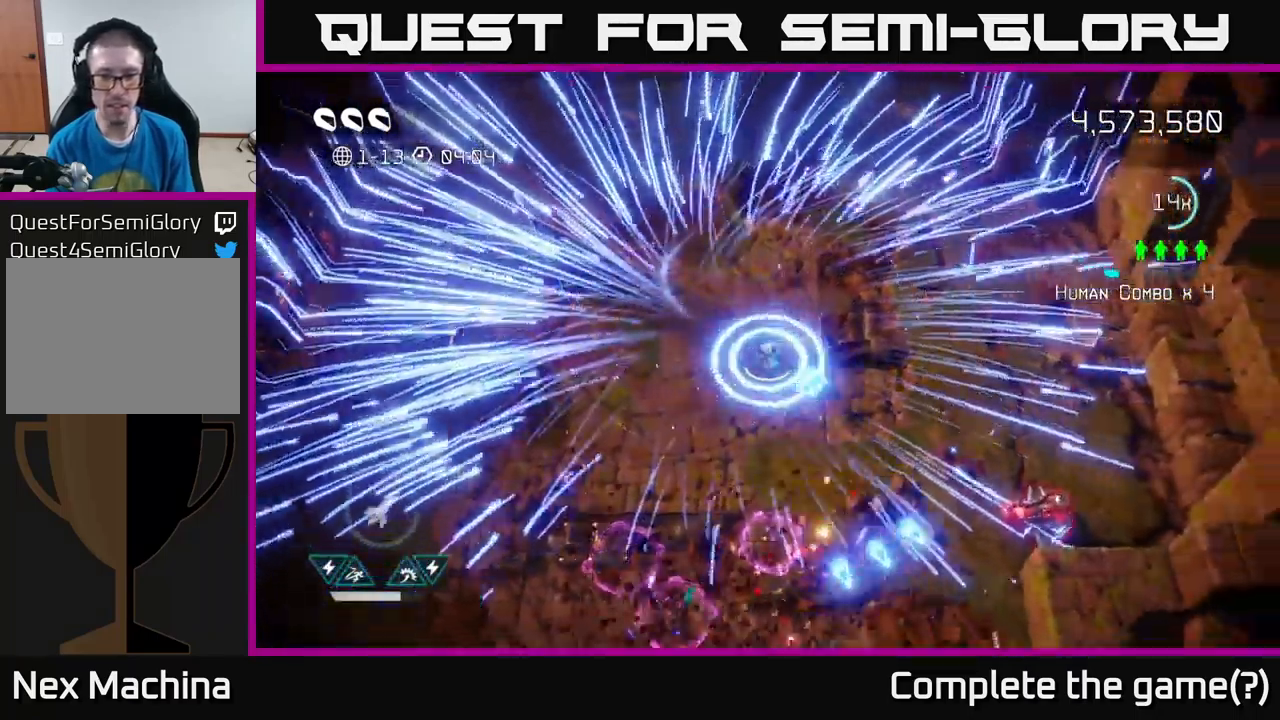
{"buttons": ["L2"], "left_stick": "left", "right_stick": "up-right", "events": [[84, "left_stick", "down"], [367, "right_stick", "right"], [400, "L2", "down"], [450, "left_stick", "left"], [484, "right_stick", "up-right"]]}
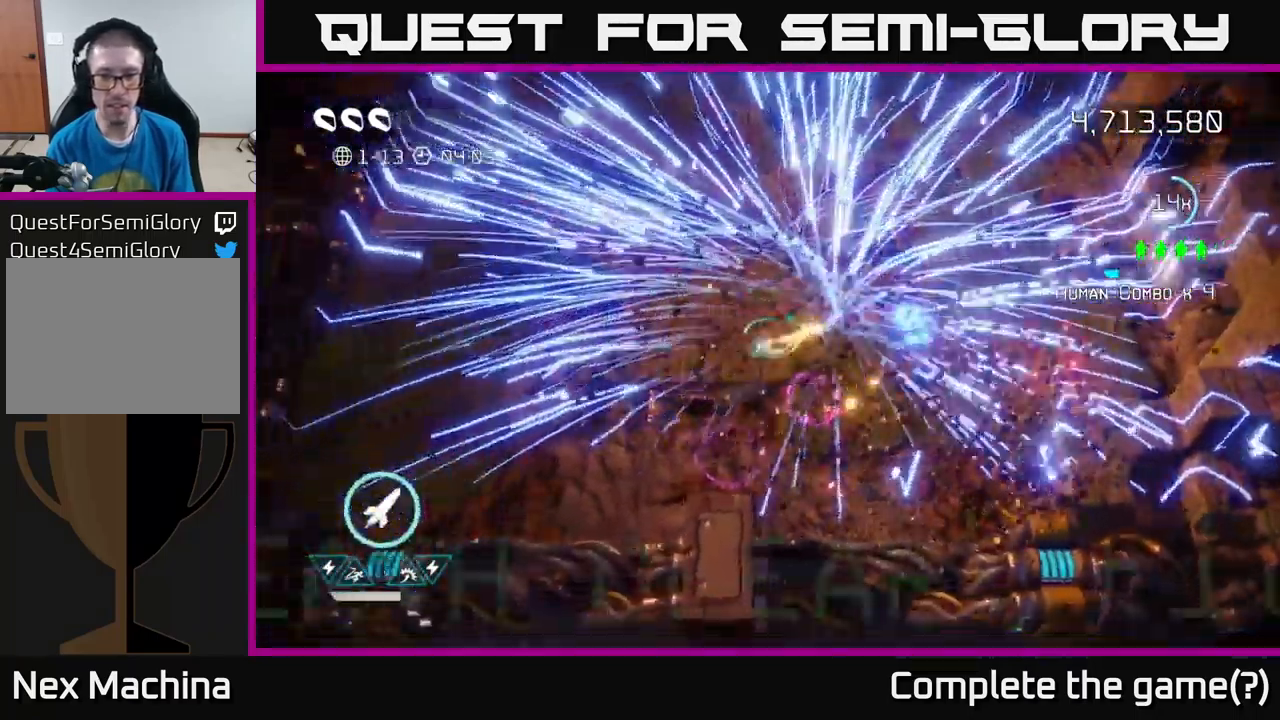
{"buttons": [], "left_stick": "center", "right_stick": "right", "events": [[17, "right_stick", "up"], [34, "L2", "up"], [117, "right_stick", "center"], [284, "left_stick", "down-left"], [350, "right_stick", "right"], [500, "left_stick", "center"]]}
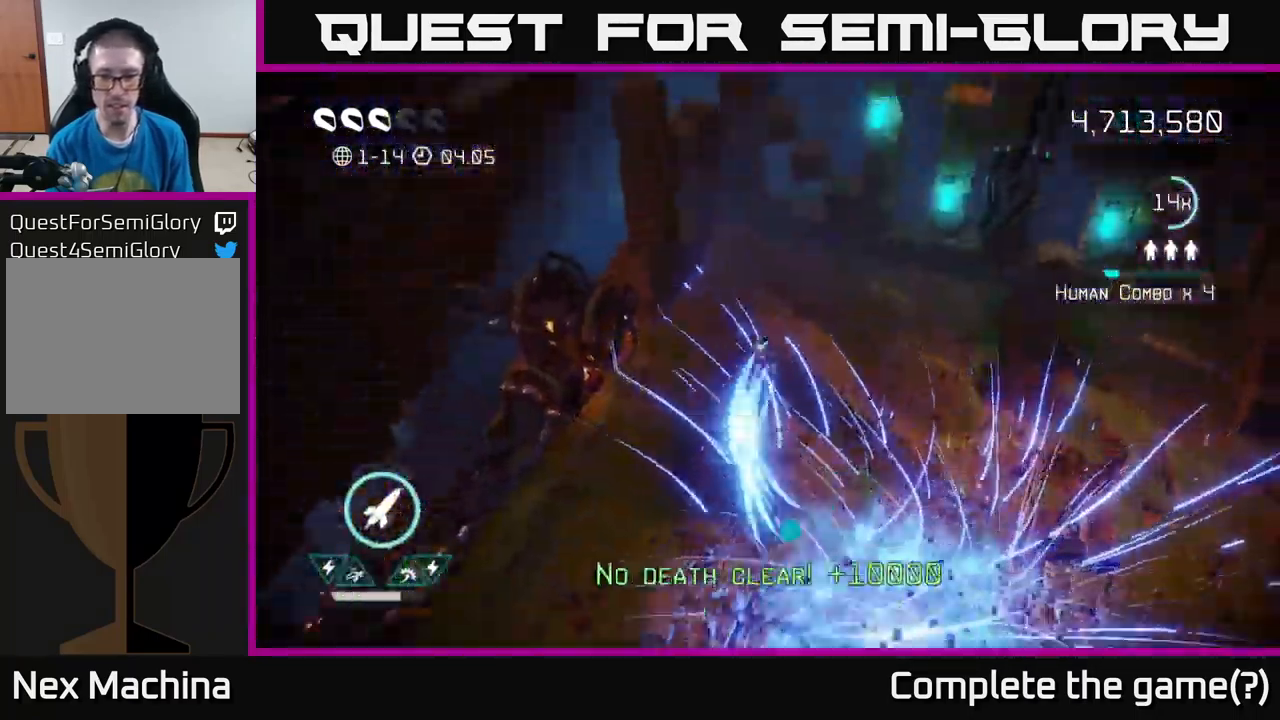
{"buttons": [], "left_stick": "center", "right_stick": "up", "events": [[167, "right_stick", "center"], [484, "right_stick", "up"]]}
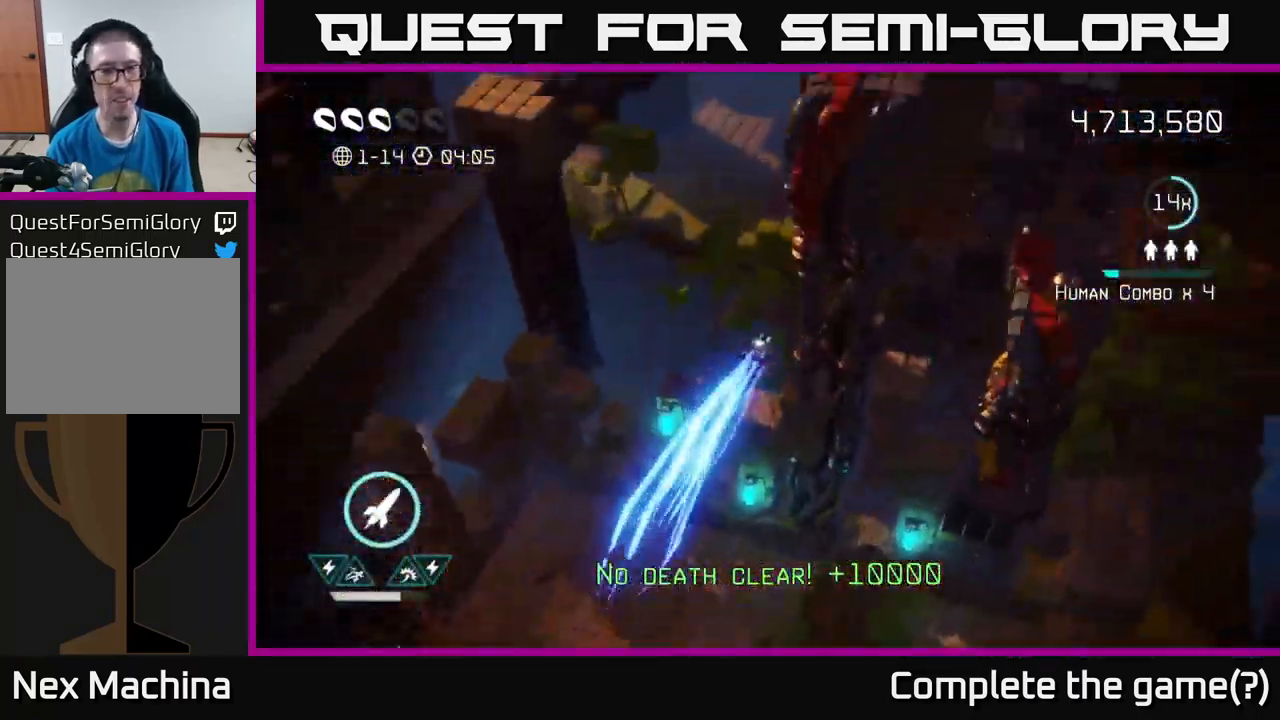
{"buttons": [], "left_stick": "up-right", "right_stick": "center", "events": [[200, "left_stick", "down"], [234, "right_stick", "up-right"], [467, "left_stick", "up-right"], [501, "right_stick", "center"]]}
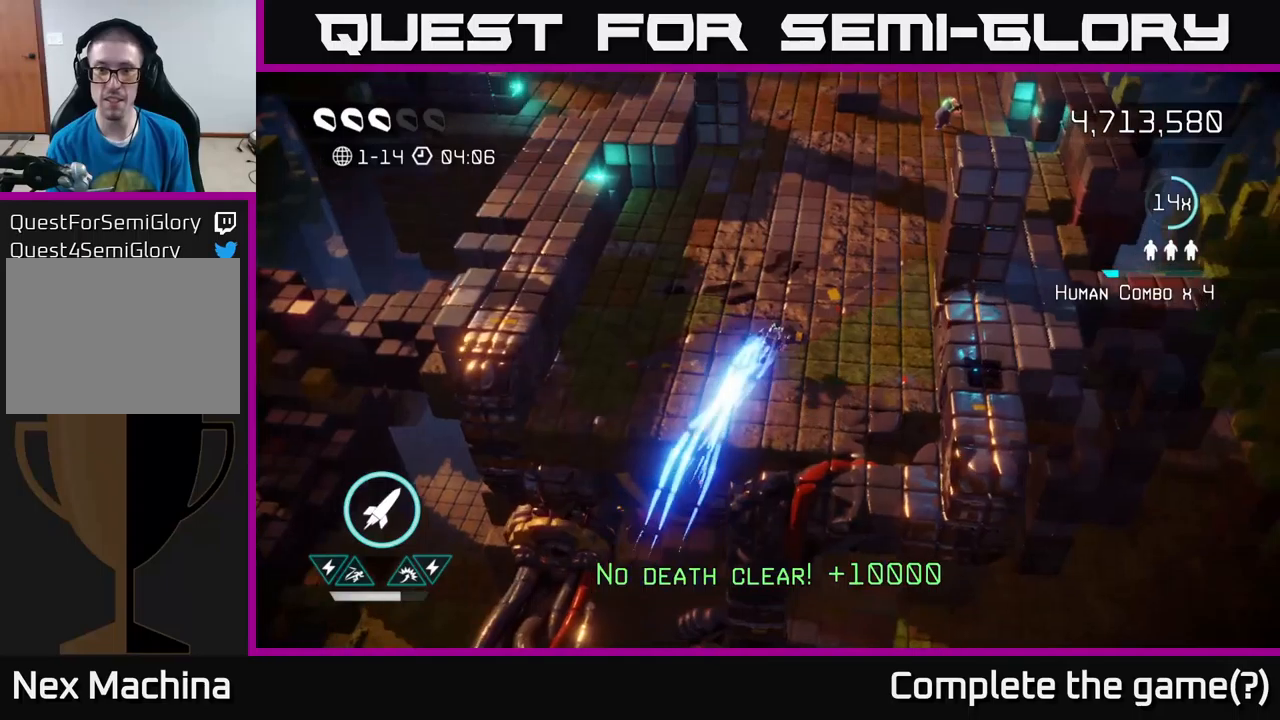
{"buttons": [], "left_stick": "up", "right_stick": "up", "events": [[133, "right_stick", "up"], [333, "left_stick", "up"]]}
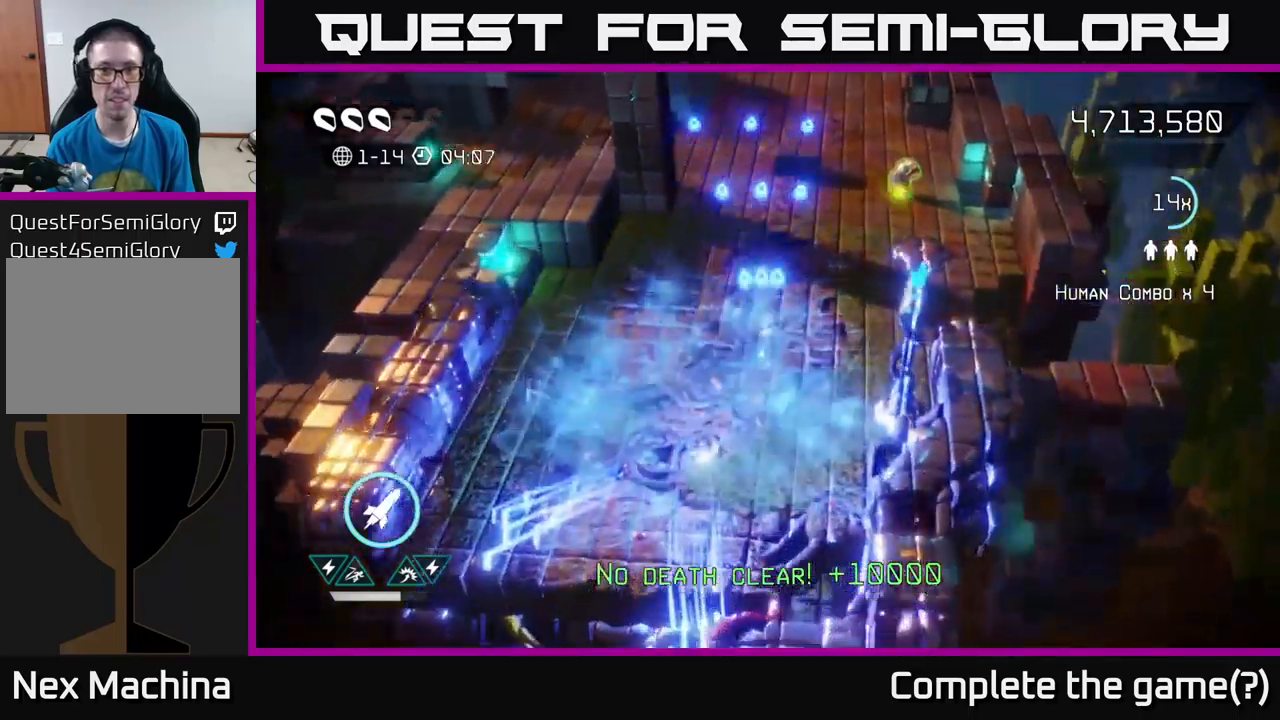
{"buttons": [], "left_stick": "up-right", "right_stick": "up-left", "events": [[33, "right_stick", "up-right"], [216, "left_stick", "up-right"], [483, "right_stick", "up-left"]]}
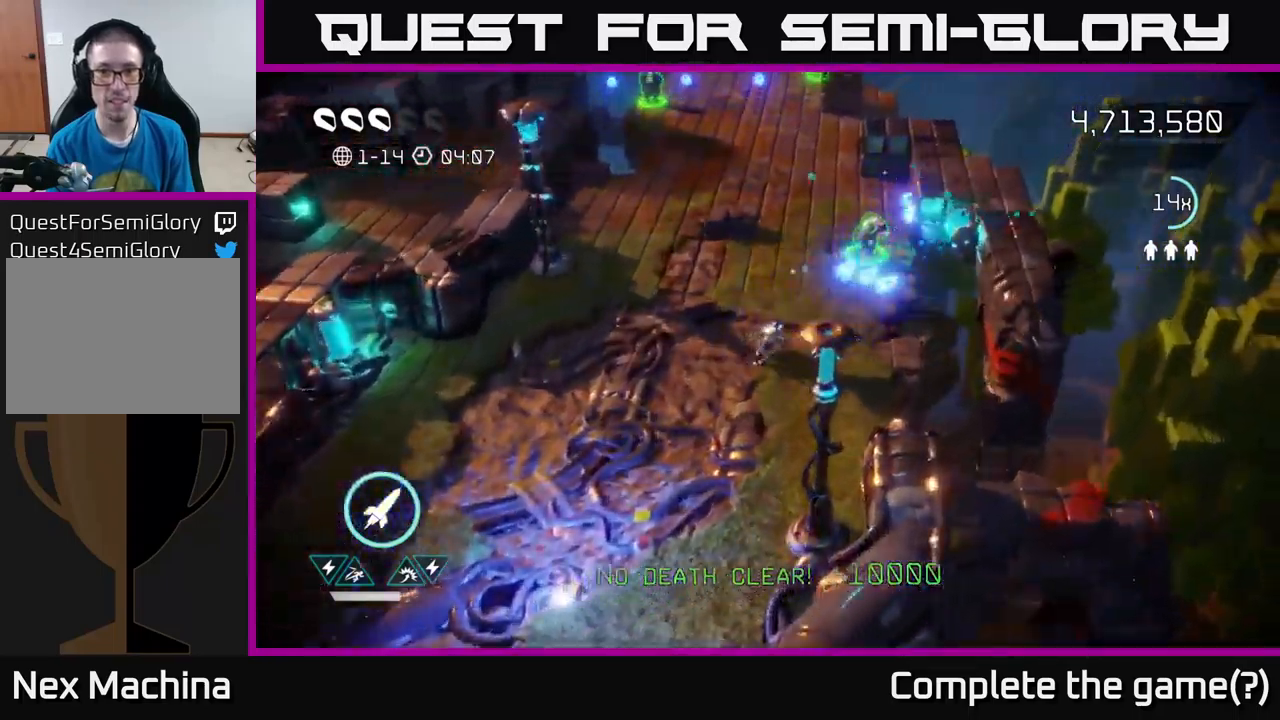
{"buttons": [], "left_stick": "up-right", "right_stick": "up", "events": [[283, "right_stick", "up"]]}
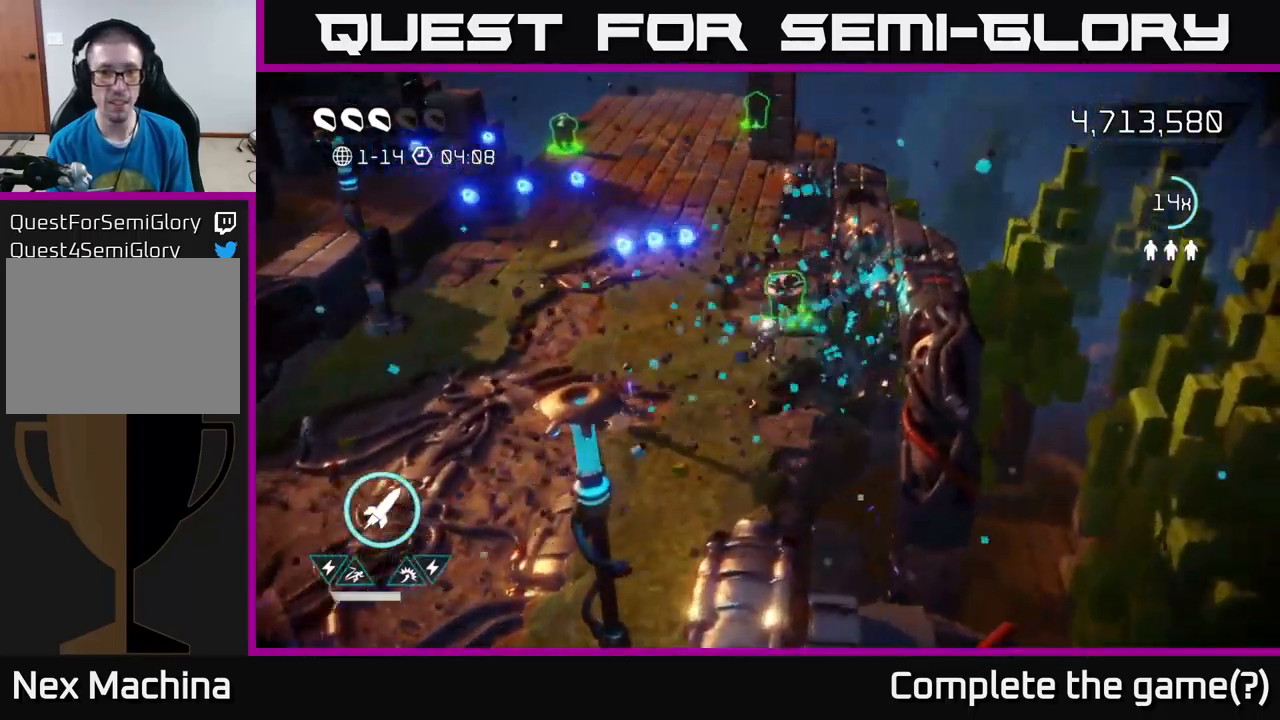
{"buttons": [], "left_stick": "up-left", "right_stick": "up", "events": [[100, "left_stick", "up-left"]]}
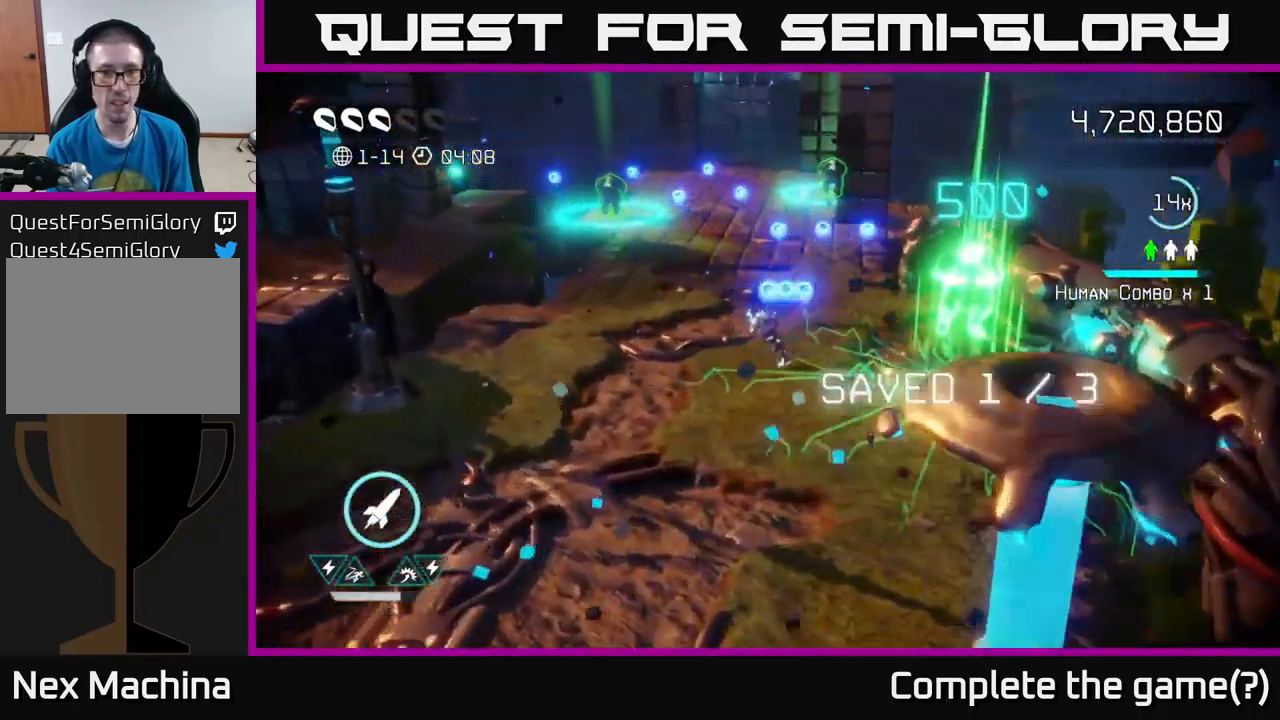
{"buttons": [], "left_stick": "up", "right_stick": "up", "events": [[283, "left_stick", "up"]]}
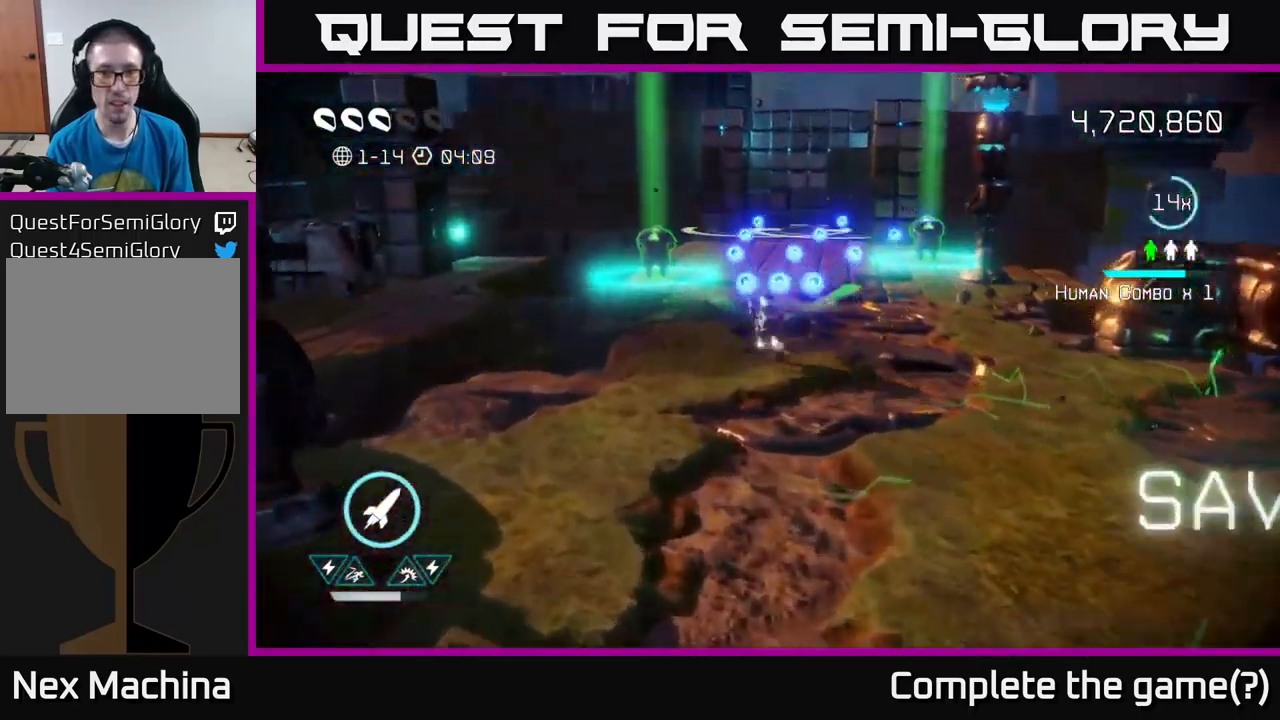
{"buttons": [], "left_stick": "up", "right_stick": "up", "events": [[100, "left_stick", "up-left"], [450, "left_stick", "up"]]}
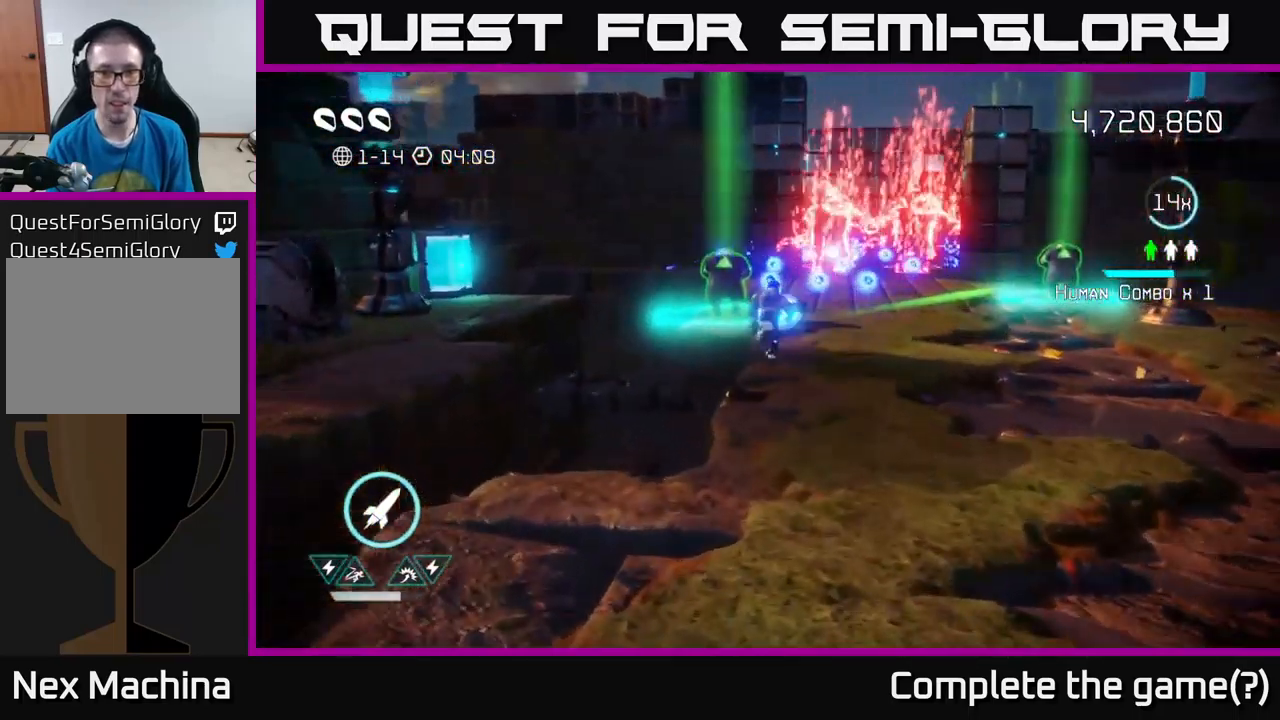
{"buttons": [], "left_stick": "up-left", "right_stick": "up-right", "events": [[183, "R2", "down"], [183, "left_stick", "up-left"], [250, "R2", "up"], [350, "right_stick", "up-right"]]}
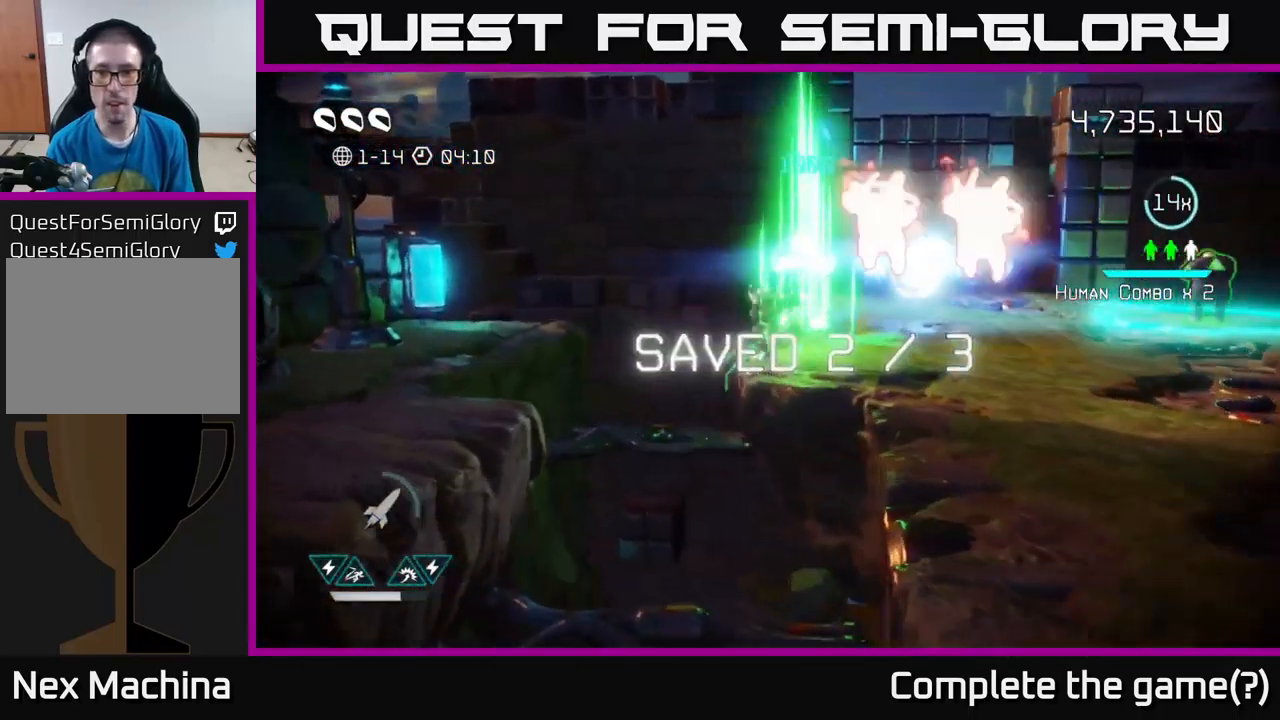
{"buttons": [], "left_stick": "right", "right_stick": "up", "events": [[83, "left_stick", "right"], [350, "right_stick", "up"]]}
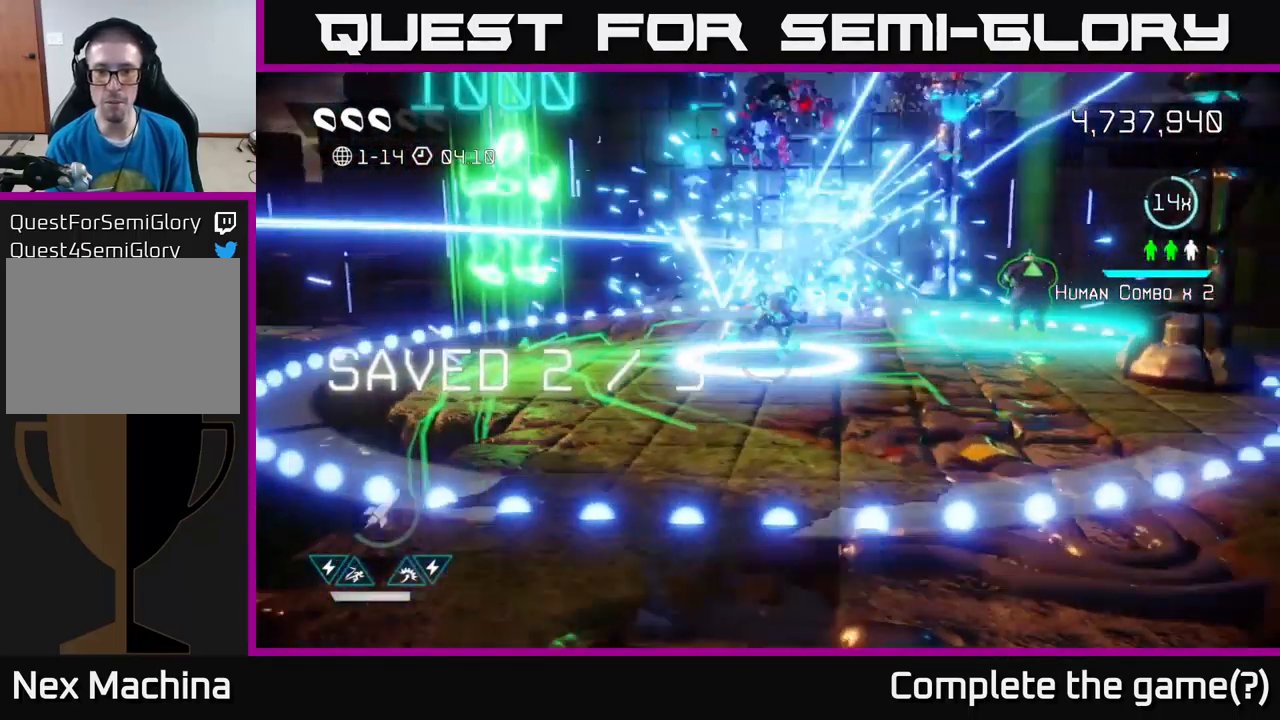
{"buttons": [], "left_stick": "up", "right_stick": "up-left", "events": [[183, "left_stick", "up-right"], [450, "left_stick", "up"], [466, "right_stick", "up-left"]]}
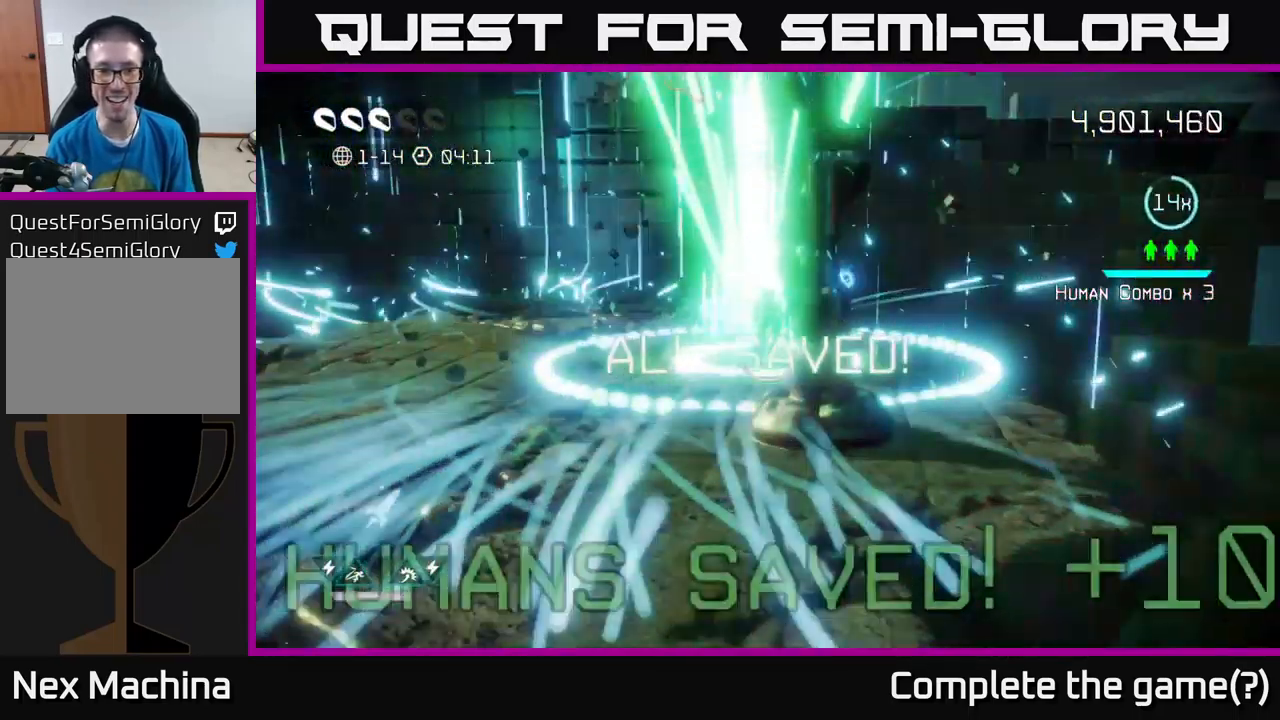
{"buttons": [], "left_stick": "left", "right_stick": "down-left", "events": [[50, "left_stick", "up-left"], [200, "right_stick", "left"], [483, "left_stick", "left"], [483, "right_stick", "down-left"]]}